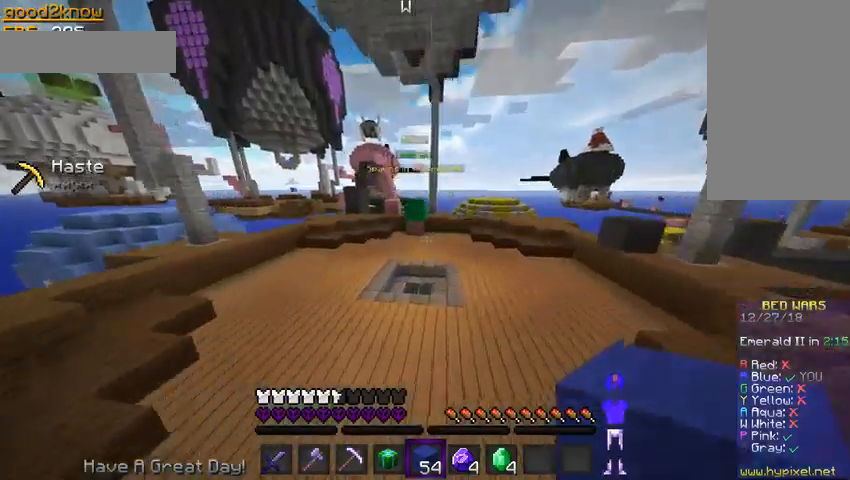
Gameplay with keyboard and mouse; each line is a JSON object with the keys and mouse buttons held at the frame after it. "events" lists presses ("down") and releases ("up") of "a", "d", "s", "space", "w", "mouse_left" and "mouse_right" between this image and that frame as [ms after this image, input, new state], when the widget could be followed in between. "mouse_left", "mouse_right" = the "left", "right" buttons of the "mouse" list. No other keys are recorded. Fast repeated clicks can show as one long hold. Mouse movement is not recorded.
{"keys": ["w"], "mouse": [], "events": [[500, "space", "up"]]}
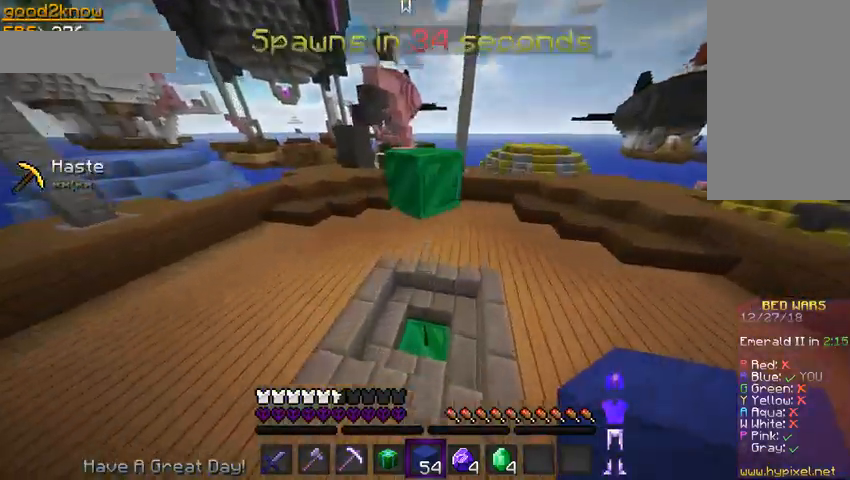
{"keys": ["w"], "mouse": [], "events": [[100, "a", "down"], [400, "a", "up"]]}
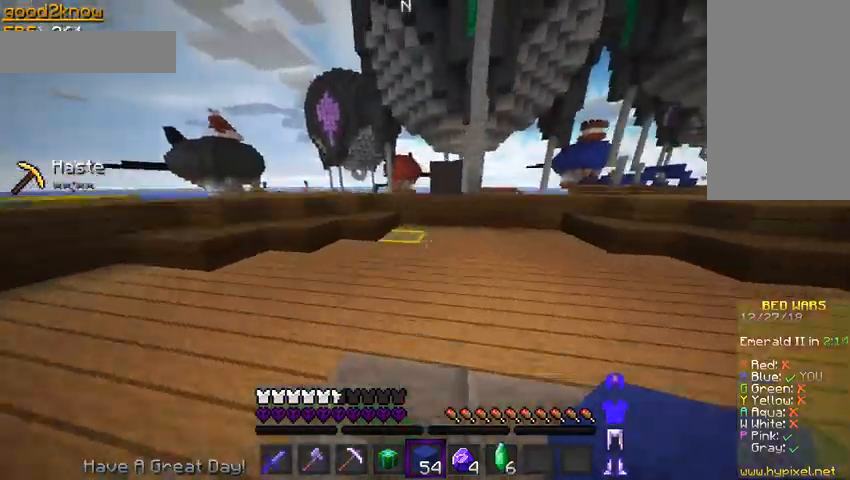
{"keys": ["w"], "mouse": [], "events": []}
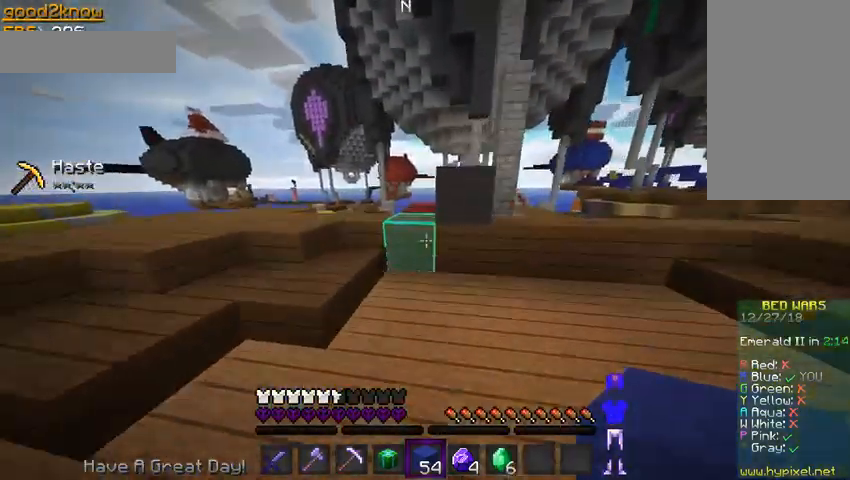
{"keys": ["w"], "mouse": [], "events": [[167, "a", "down"], [367, "a", "up"]]}
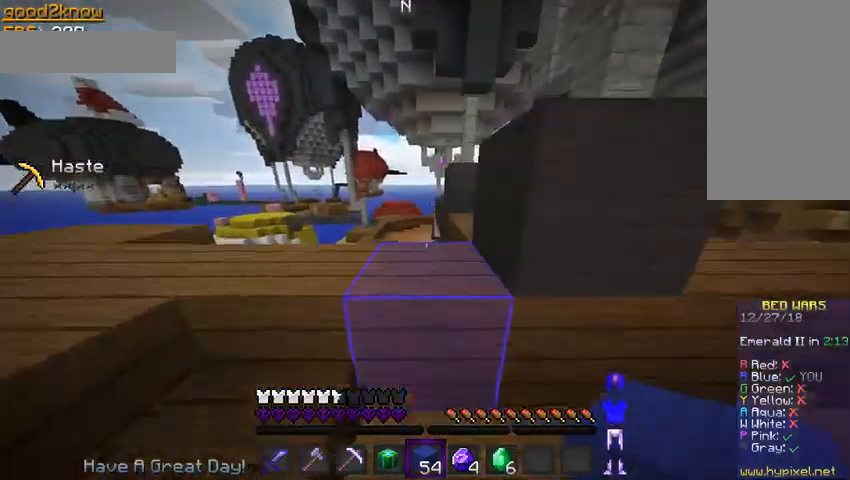
{"keys": ["a", "space", "w"], "mouse": [], "events": [[167, "space", "down"], [467, "a", "down"]]}
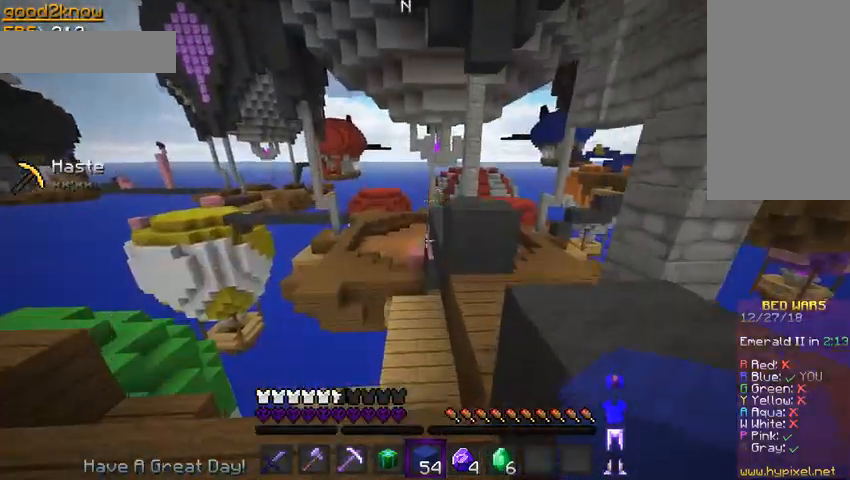
{"keys": ["d", "space", "w"], "mouse": [], "events": [[33, "space", "up"], [67, "a", "up"], [67, "d", "down"], [300, "space", "down"]]}
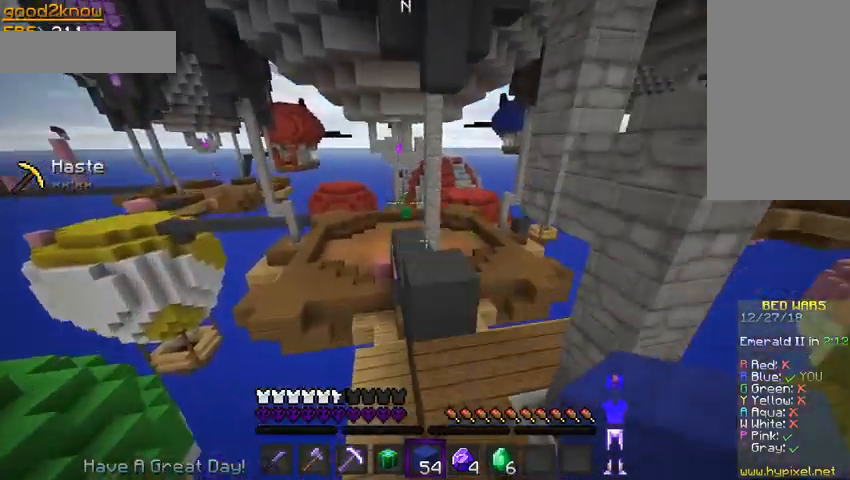
{"keys": ["space", "w"], "mouse": []}
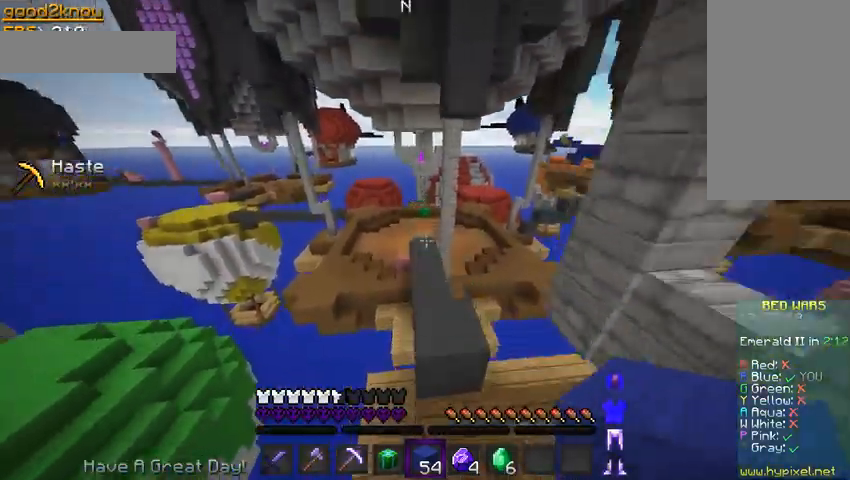
{"keys": ["w"], "mouse": [], "events": [[267, "space", "up"]]}
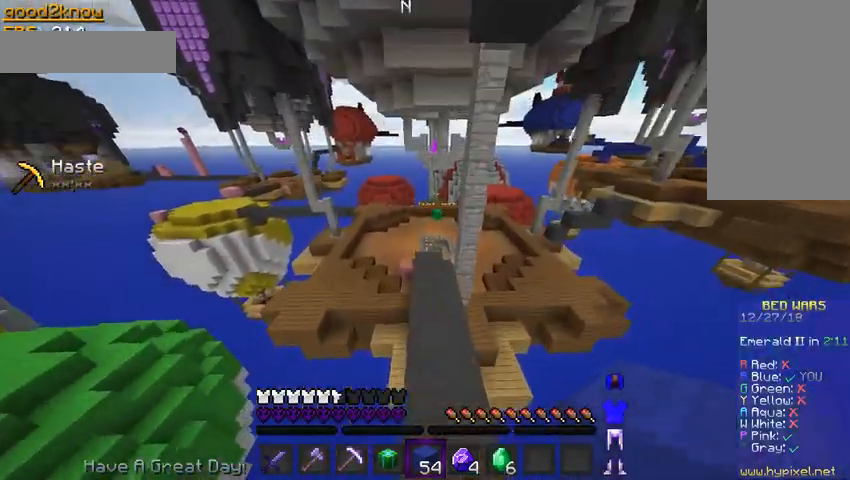
{"keys": ["w"], "mouse": []}
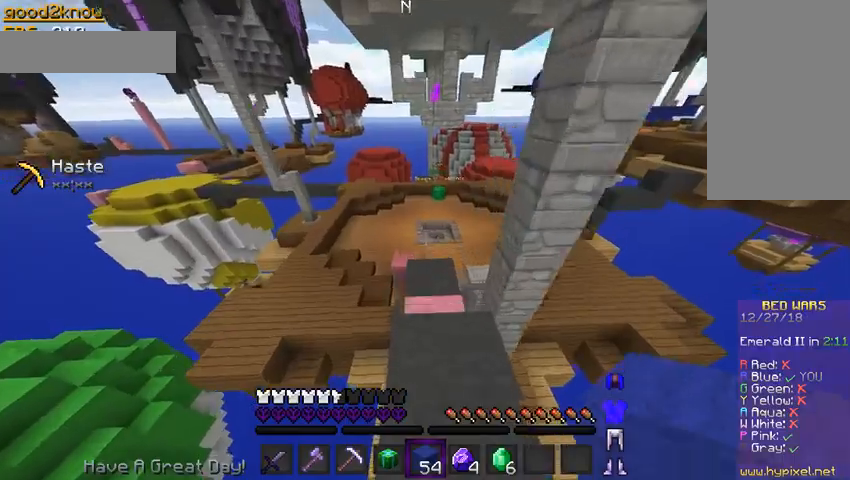
{"keys": ["w"], "mouse": [], "events": []}
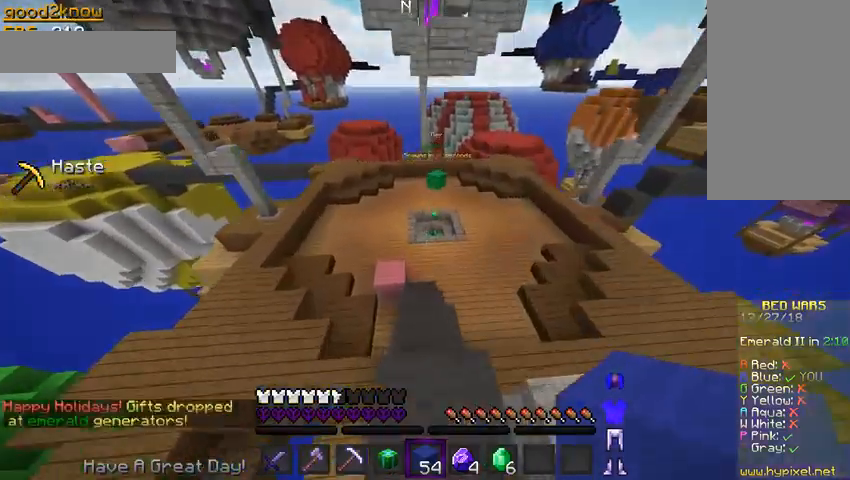
{"keys": ["d", "w"], "mouse": [], "events": [[467, "d", "down"]]}
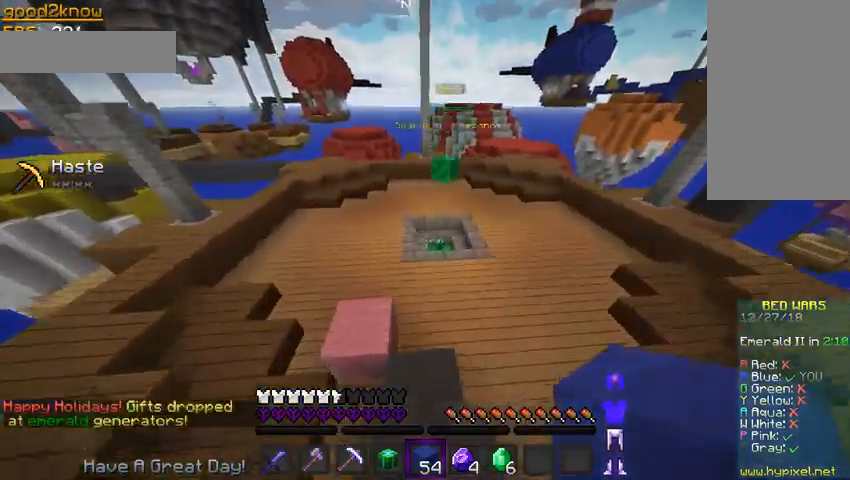
{"keys": ["w"], "mouse": [], "events": [[167, "d", "up"]]}
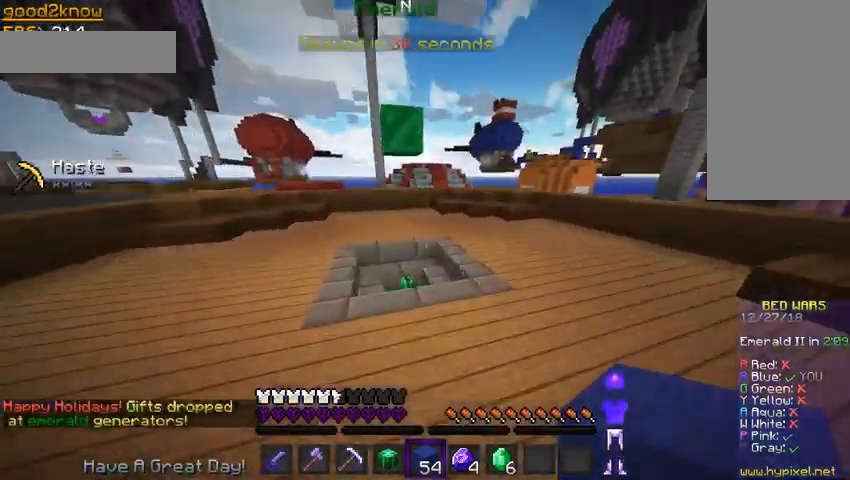
{"keys": ["a", "w"], "mouse": [], "events": [[400, "a", "down"]]}
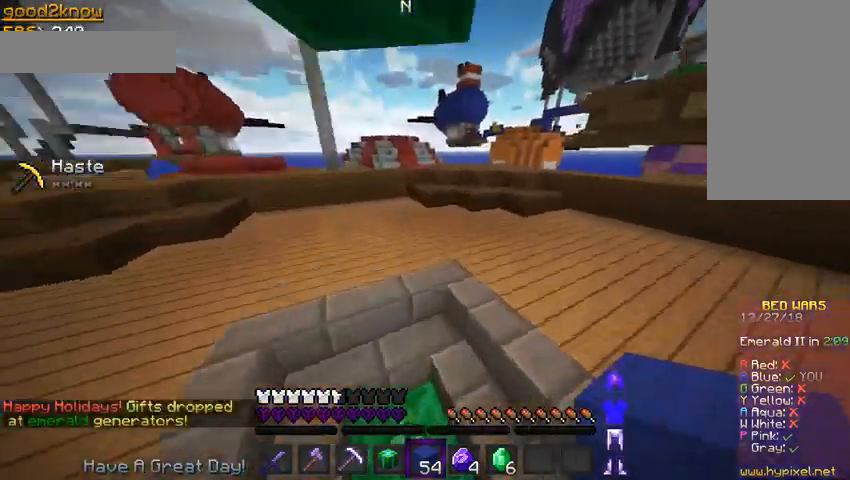
{"keys": ["w"], "mouse": [], "events": [[167, "a", "up"]]}
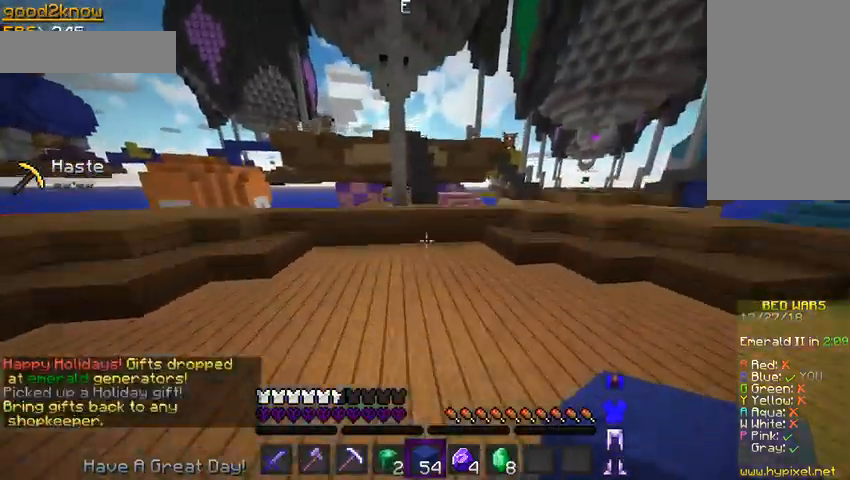
{"keys": ["w"], "mouse": [], "events": []}
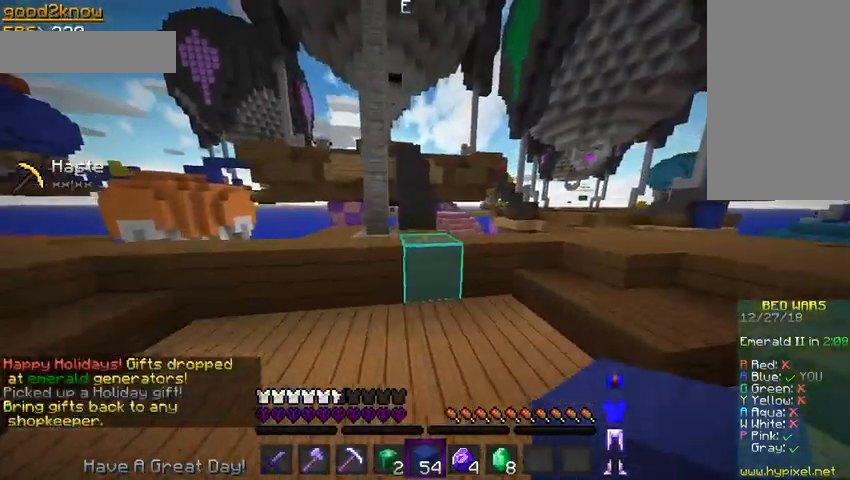
{"keys": ["space", "w"], "mouse": [], "events": [[167, "space", "down"]]}
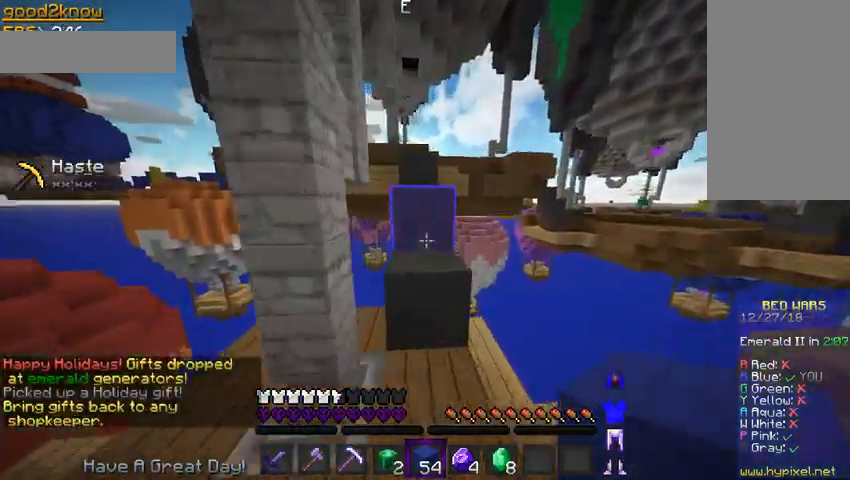
{"keys": ["space", "w"], "mouse": [], "events": []}
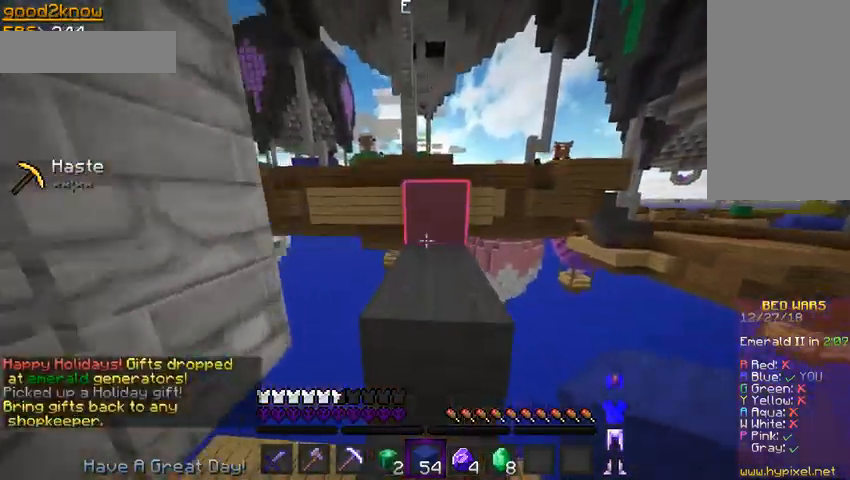
{"keys": ["space", "w"], "mouse": [], "events": []}
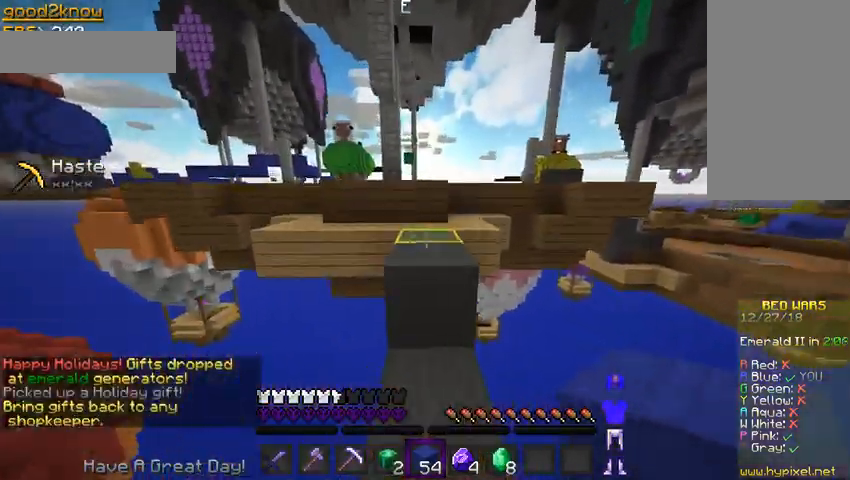
{"keys": ["space", "w"], "mouse": [], "events": [[267, "space", "up"], [467, "space", "down"]]}
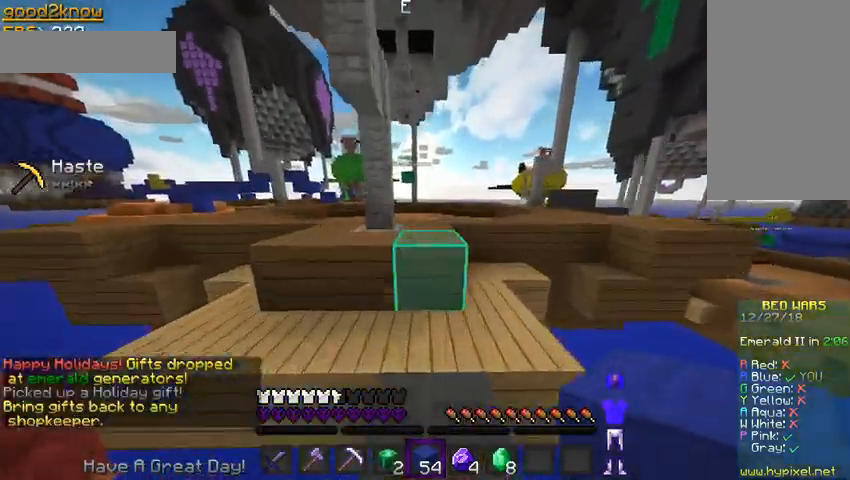
{"keys": ["space", "w"], "mouse": [], "events": []}
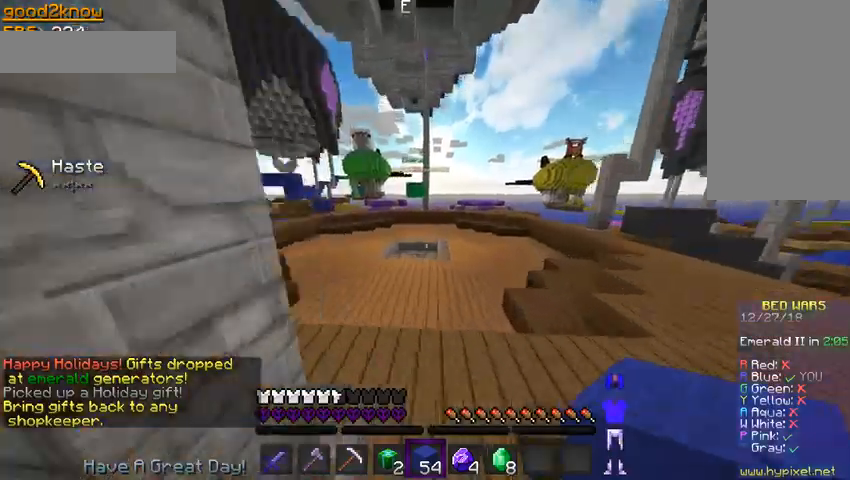
{"keys": ["w"], "mouse": [], "events": [[200, "a", "down"], [400, "a", "up"], [400, "space", "up"]]}
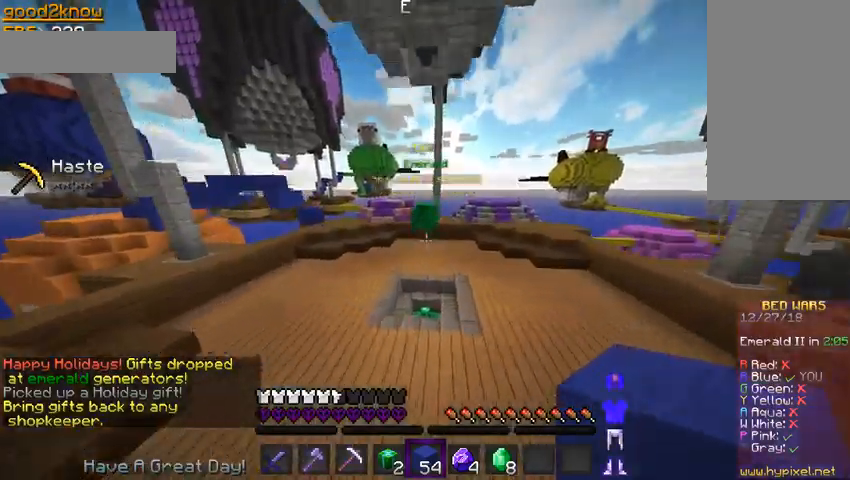
{"keys": ["w"], "mouse": [], "events": []}
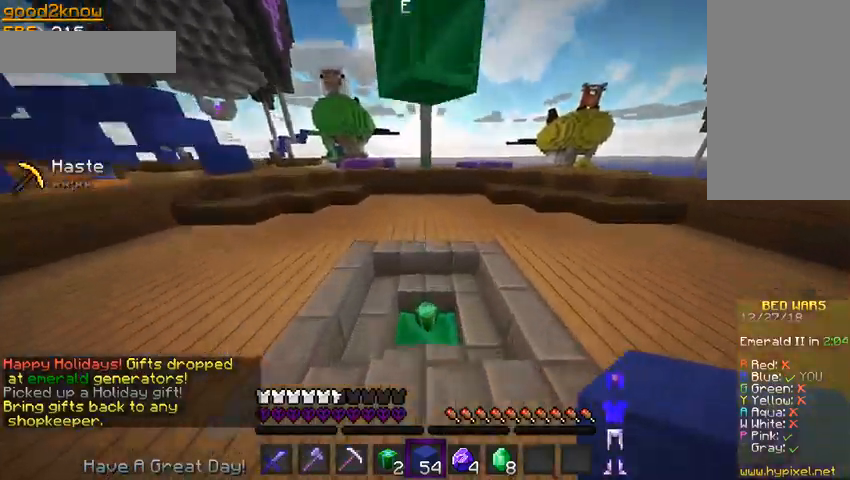
{"keys": ["w"], "mouse": []}
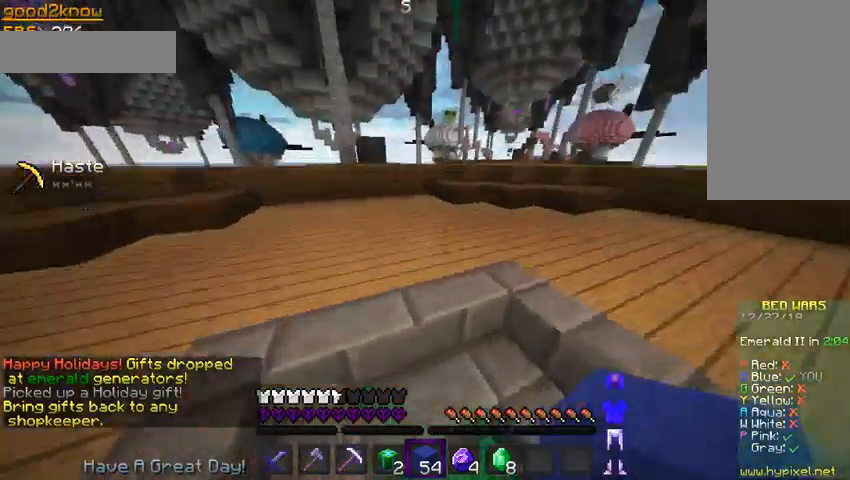
{"keys": ["w"], "mouse": [], "events": []}
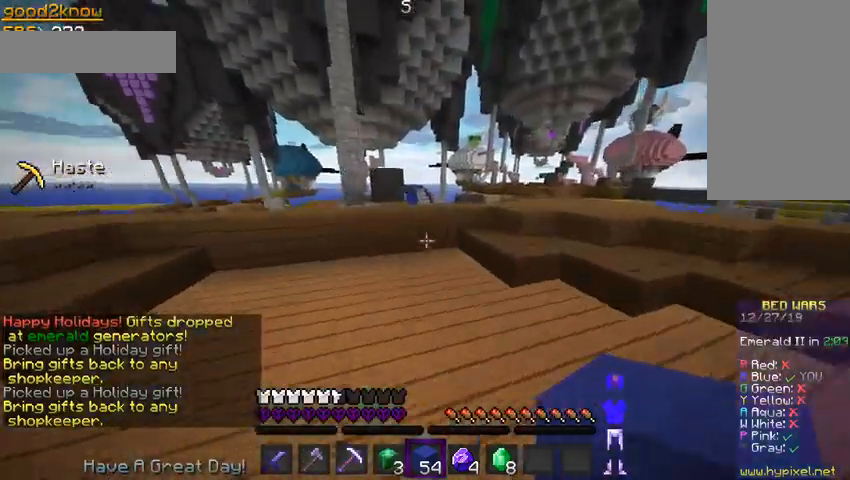
{"keys": ["d", "space", "w"], "mouse": [], "events": [[367, "space", "down"], [467, "d", "down"]]}
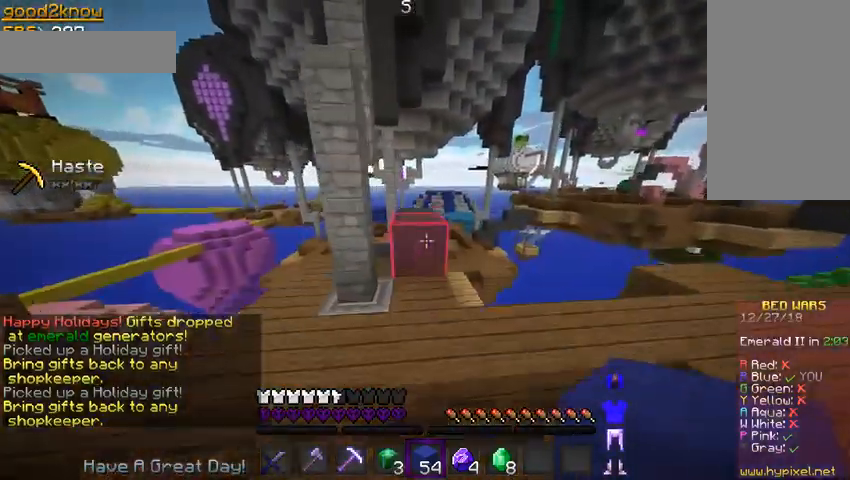
{"keys": ["a", "w"], "mouse": [], "events": [[33, "space", "up"], [167, "d", "up"], [200, "space", "down"], [467, "a", "down"], [500, "space", "up"]]}
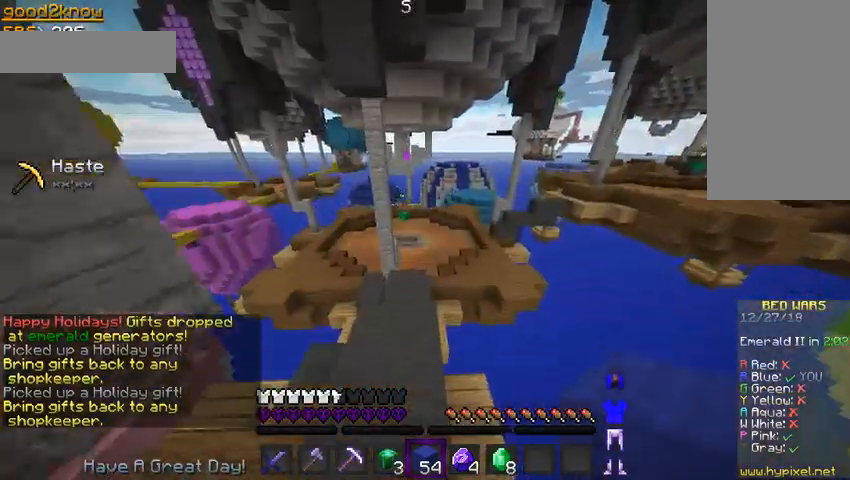
{"keys": ["w"], "mouse": [], "events": [[167, "a", "up"]]}
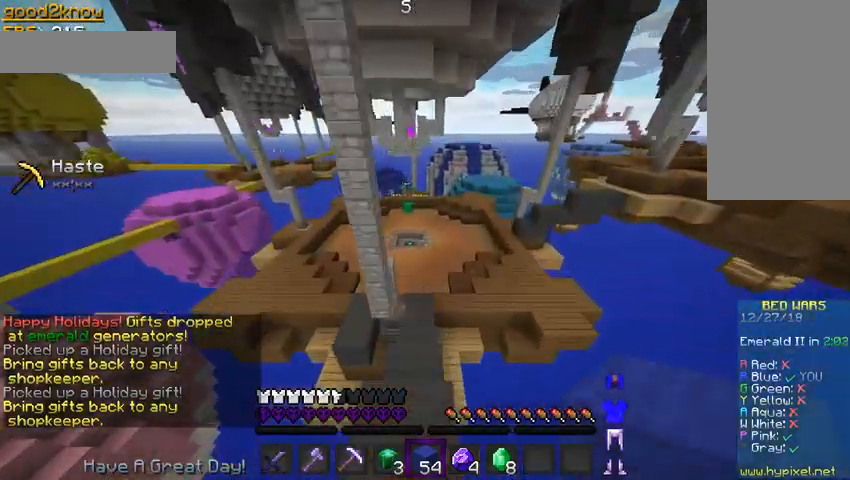
{"keys": ["w"], "mouse": []}
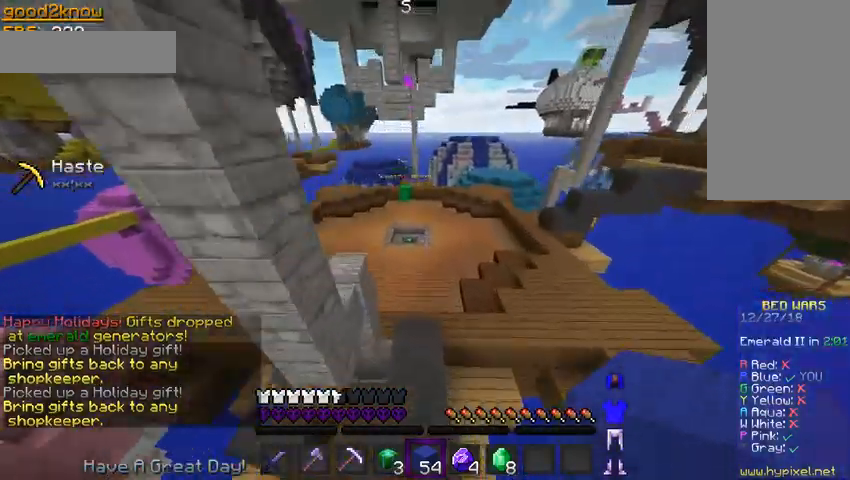
{"keys": ["space", "w"], "mouse": [], "events": [[500, "space", "down"]]}